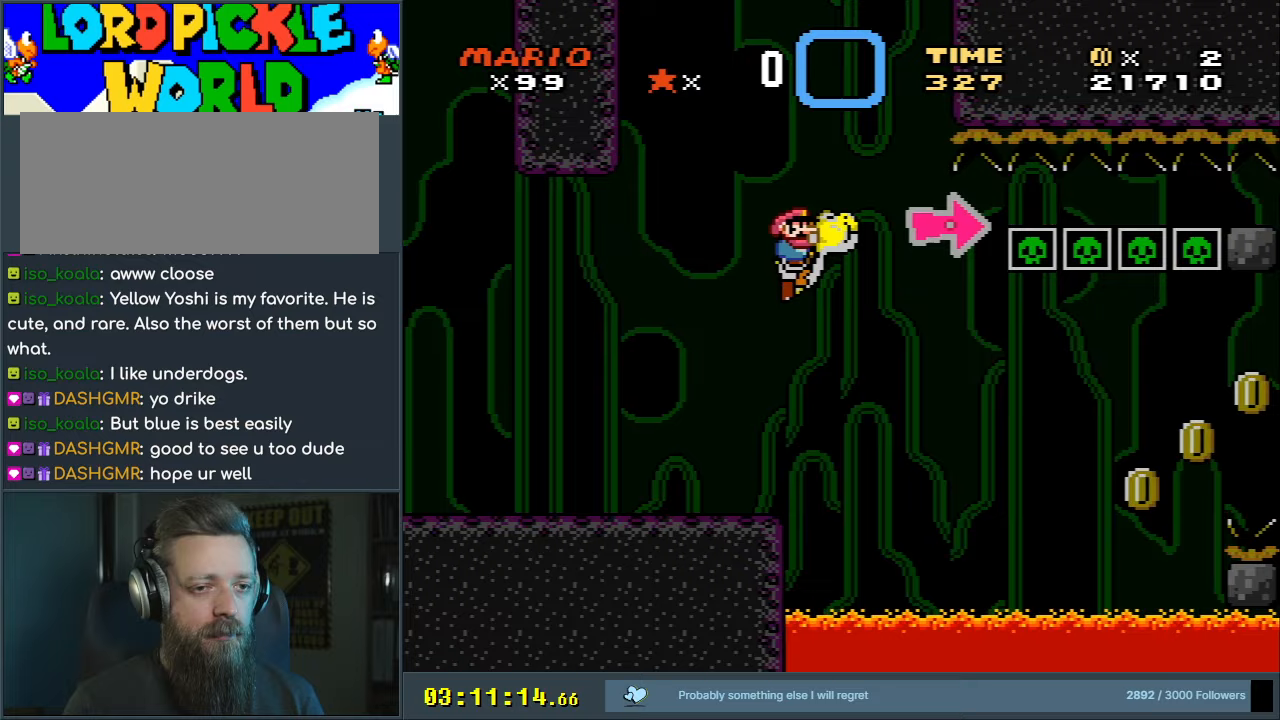
Gameplay with a controller (Nintendo layout); each line is a JSON object with the inputs held at the frame after it. "events" lists button and stick changes between this image and that frame as [ms after this image, input, new state], when the widget could be followed in between. Not read: L3 R3.
{"buttons": ["B", "Y", "DPAD_RIGHT"], "events": [[167, "X", "down"], [350, "X", "up"]]}
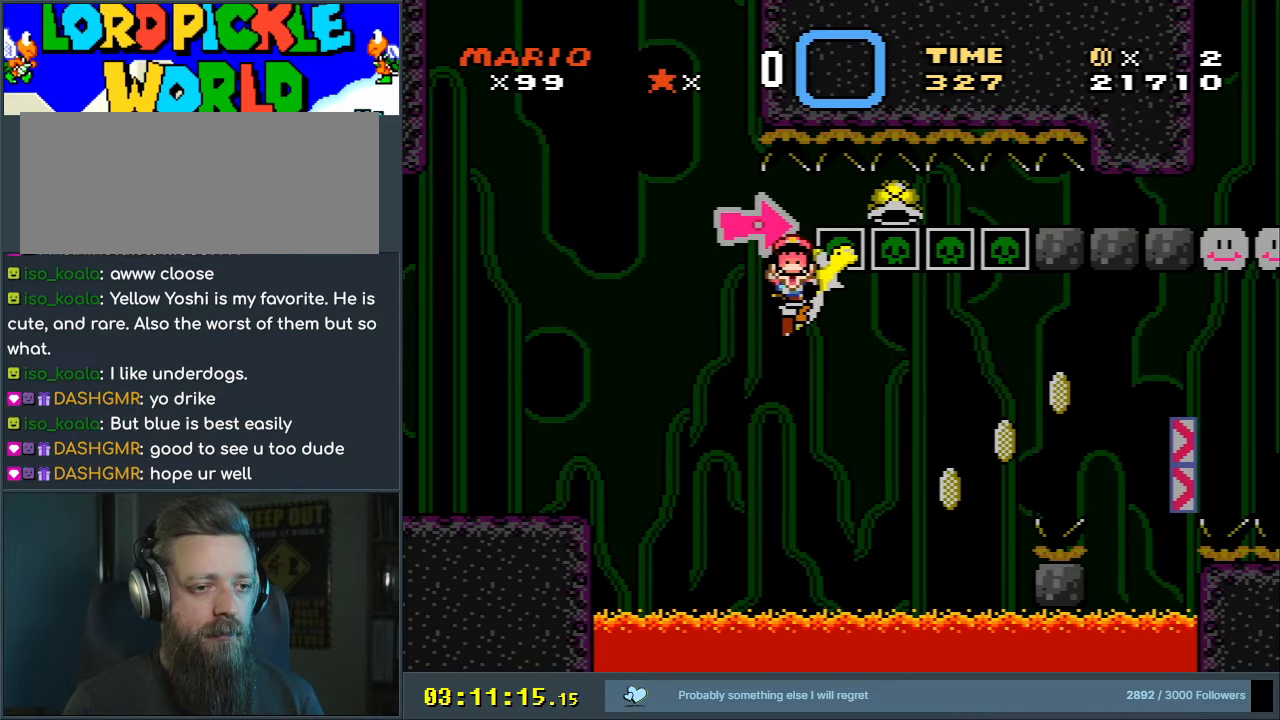
{"buttons": ["Y"], "events": [[250, "DPAD_RIGHT", "up"], [467, "B", "up"]]}
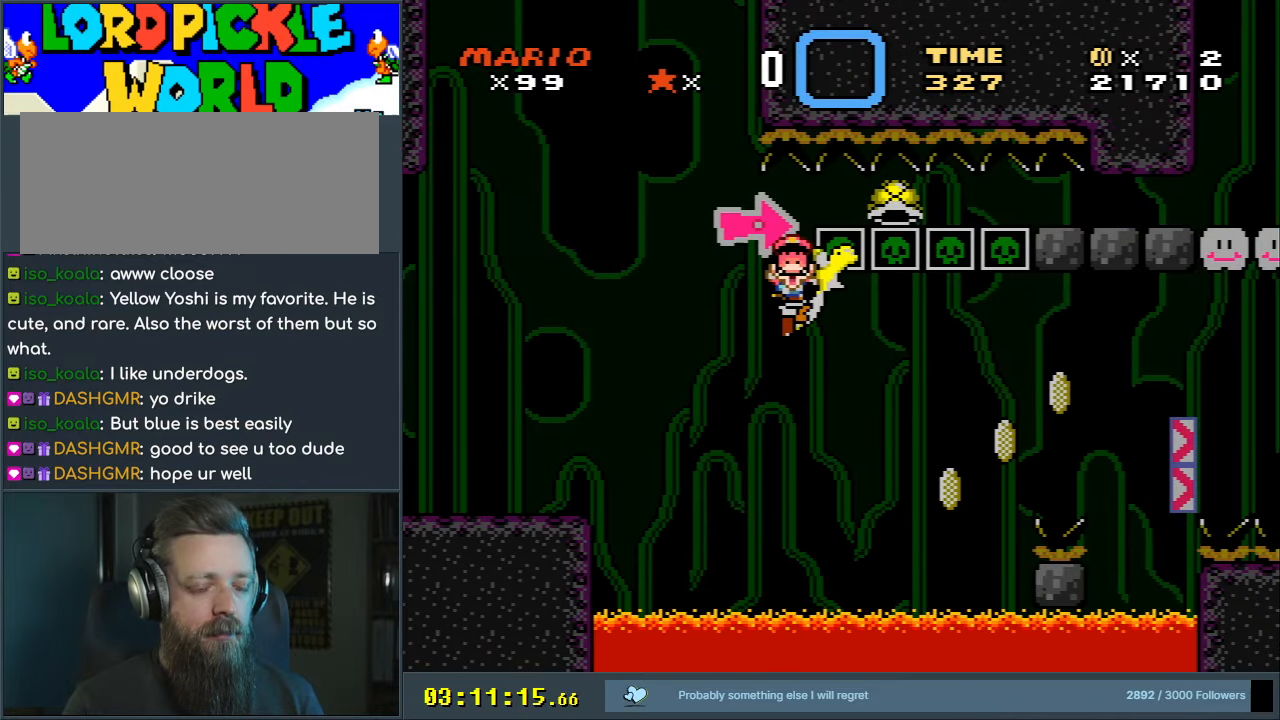
{"buttons": [], "events": [[17, "Y", "up"]]}
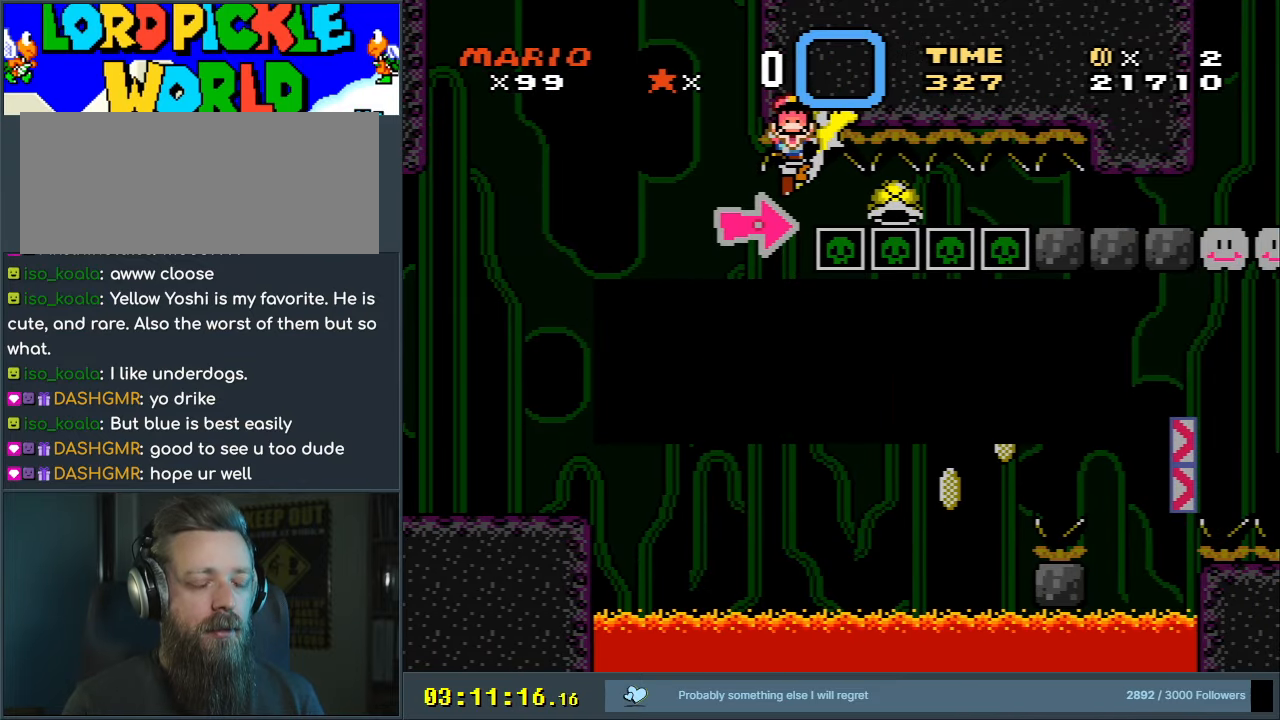
{"buttons": [], "events": []}
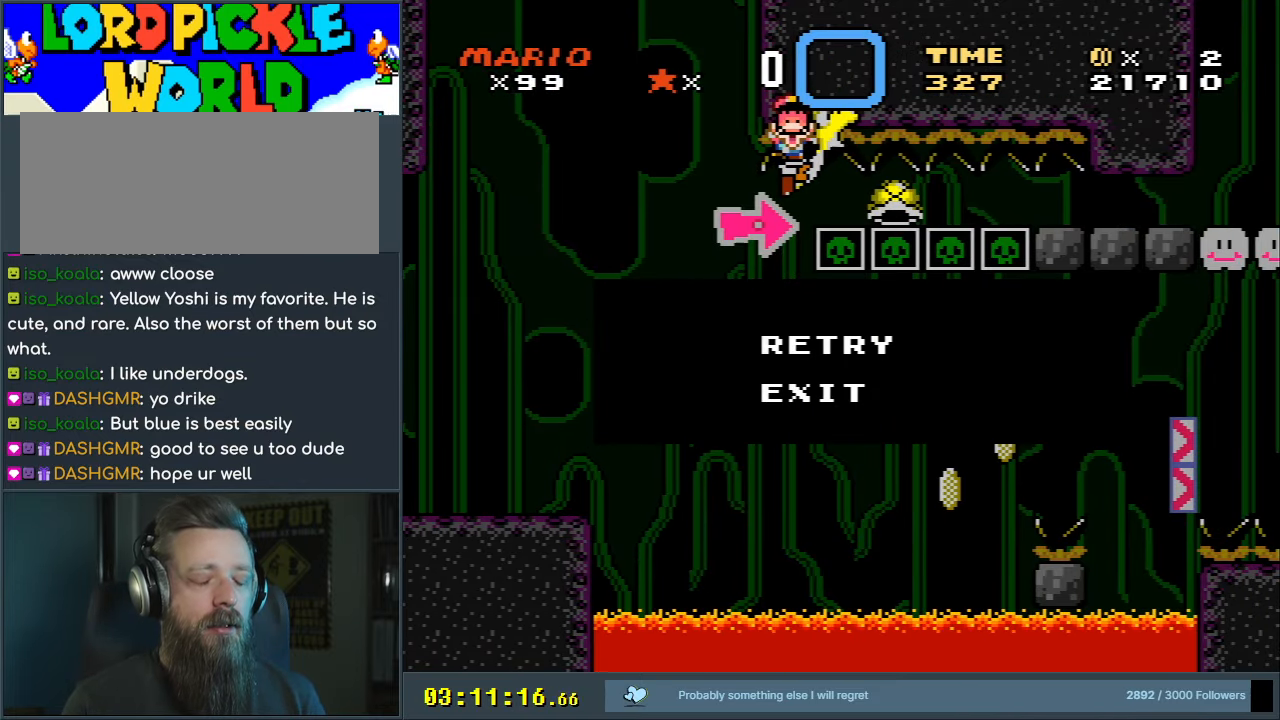
{"buttons": [], "events": []}
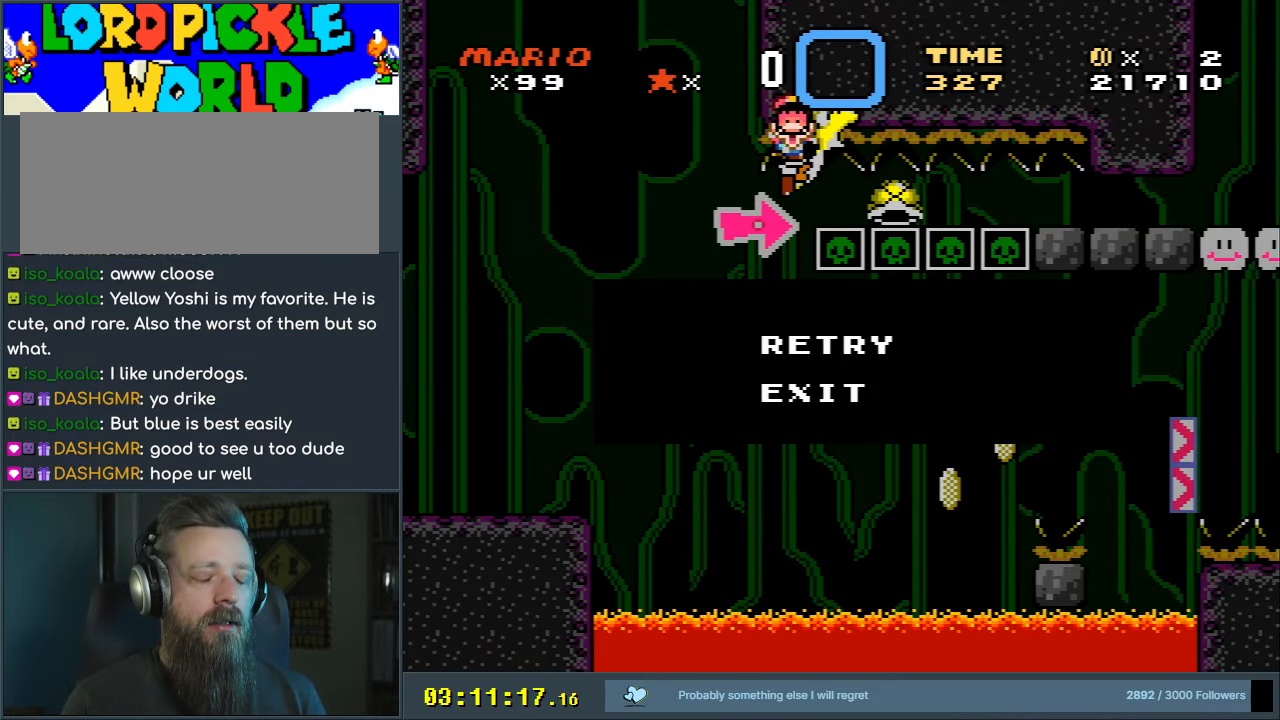
{"buttons": [], "events": []}
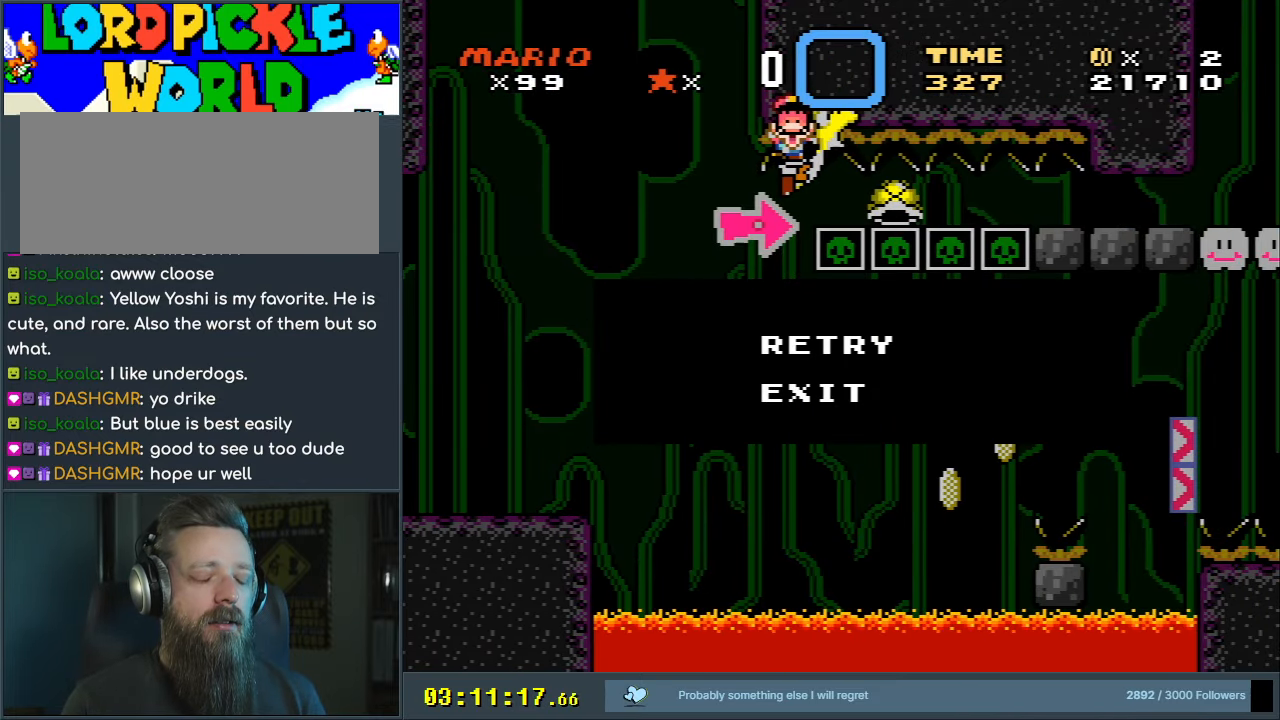
{"buttons": ["A"], "events": [[433, "A", "down"]]}
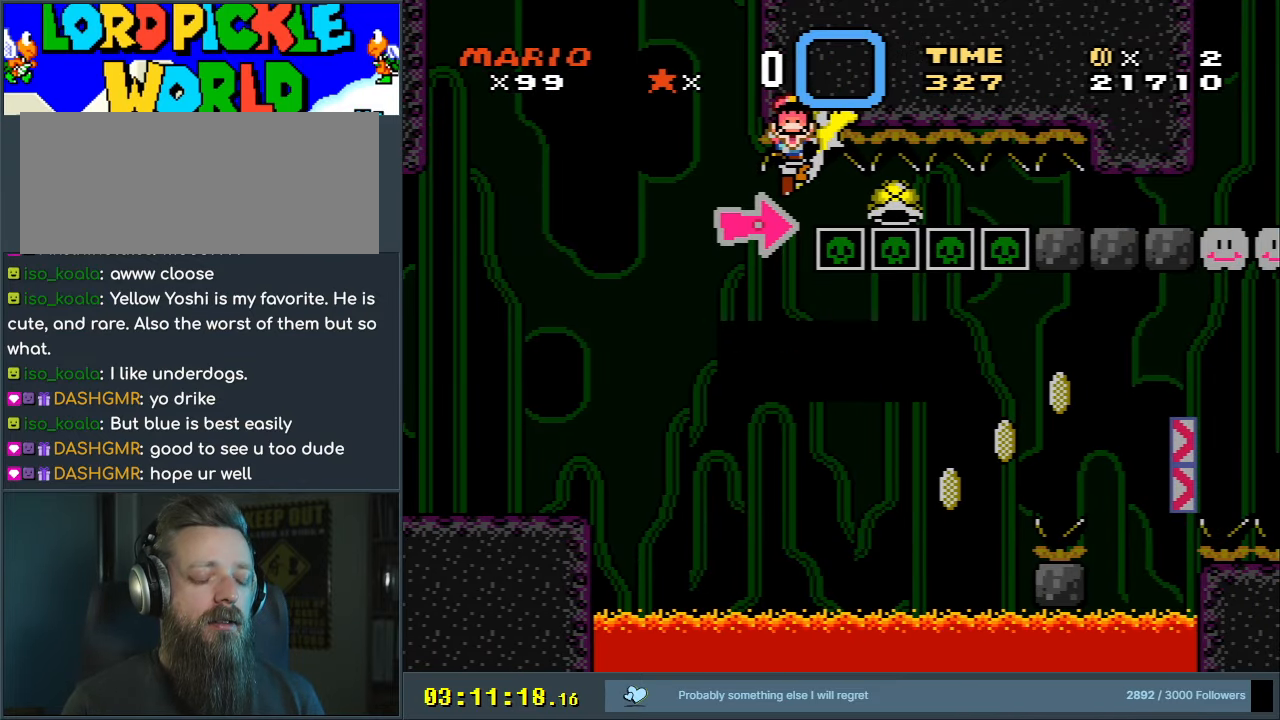
{"buttons": [], "events": [[83, "A", "up"]]}
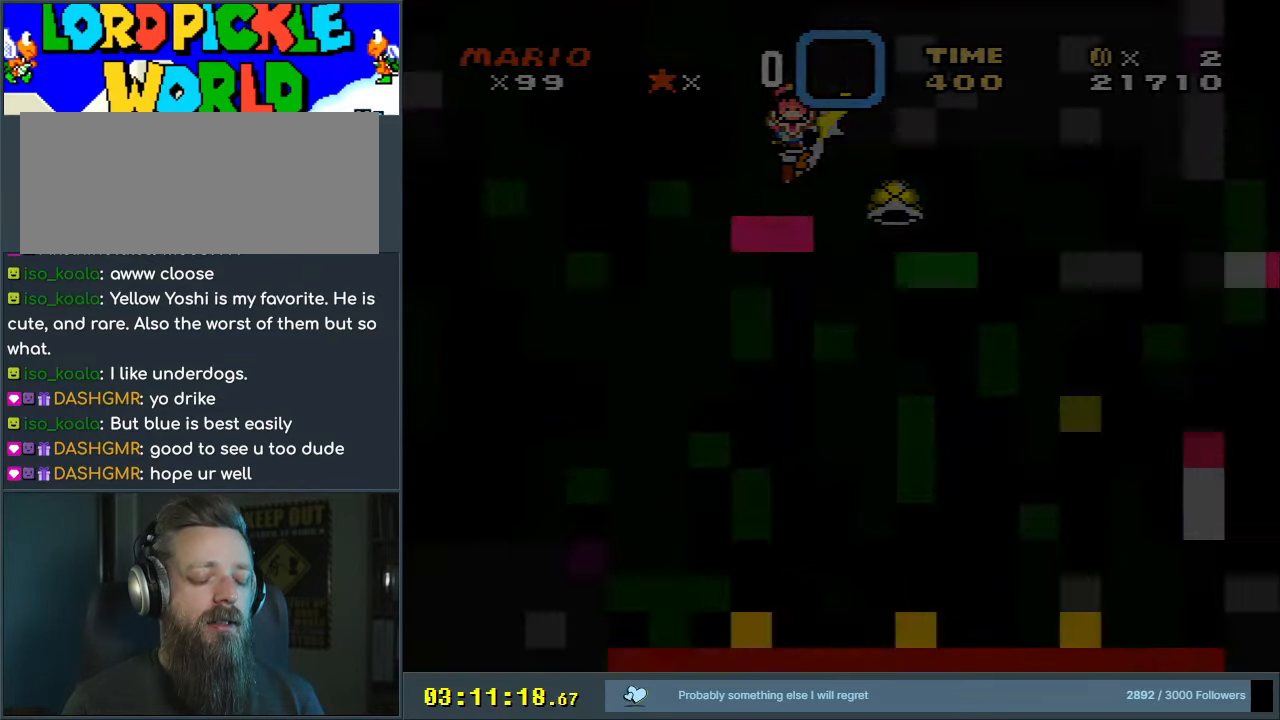
{"buttons": ["Y"], "events": [[200, "Y", "down"], [333, "DPAD_RIGHT", "down"], [483, "DPAD_RIGHT", "up"]]}
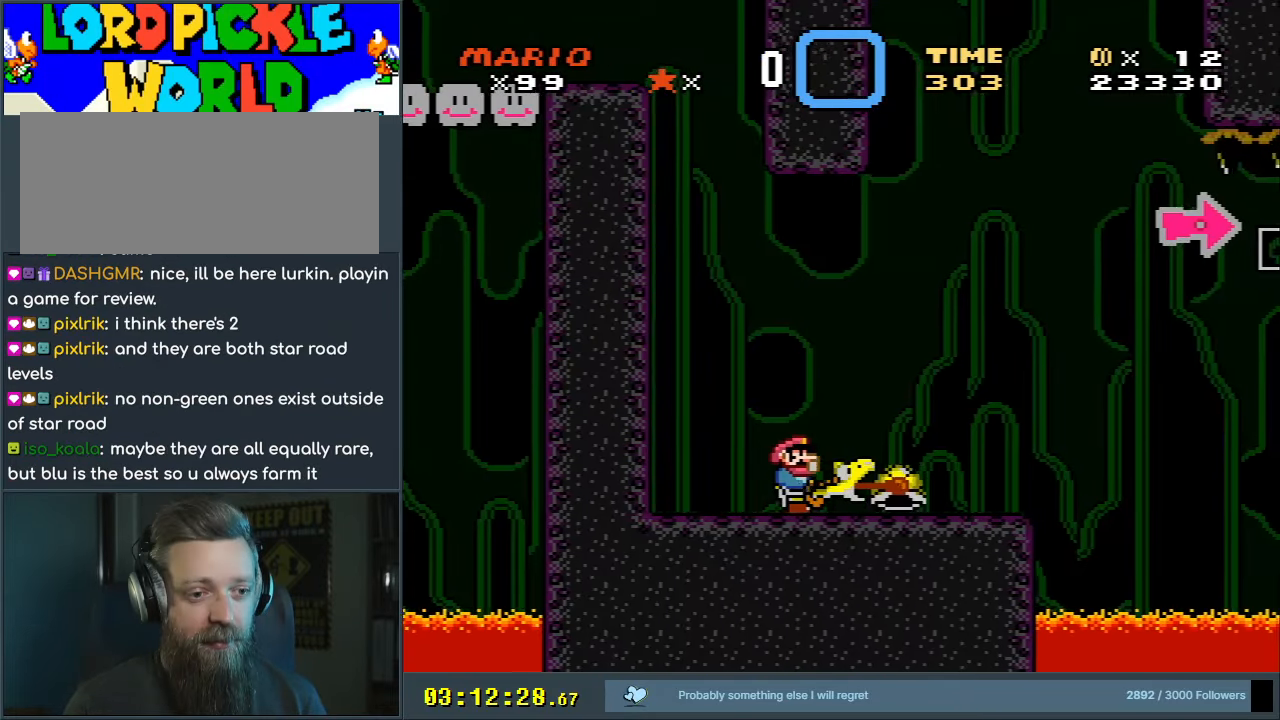
{"buttons": ["Y"], "events": []}
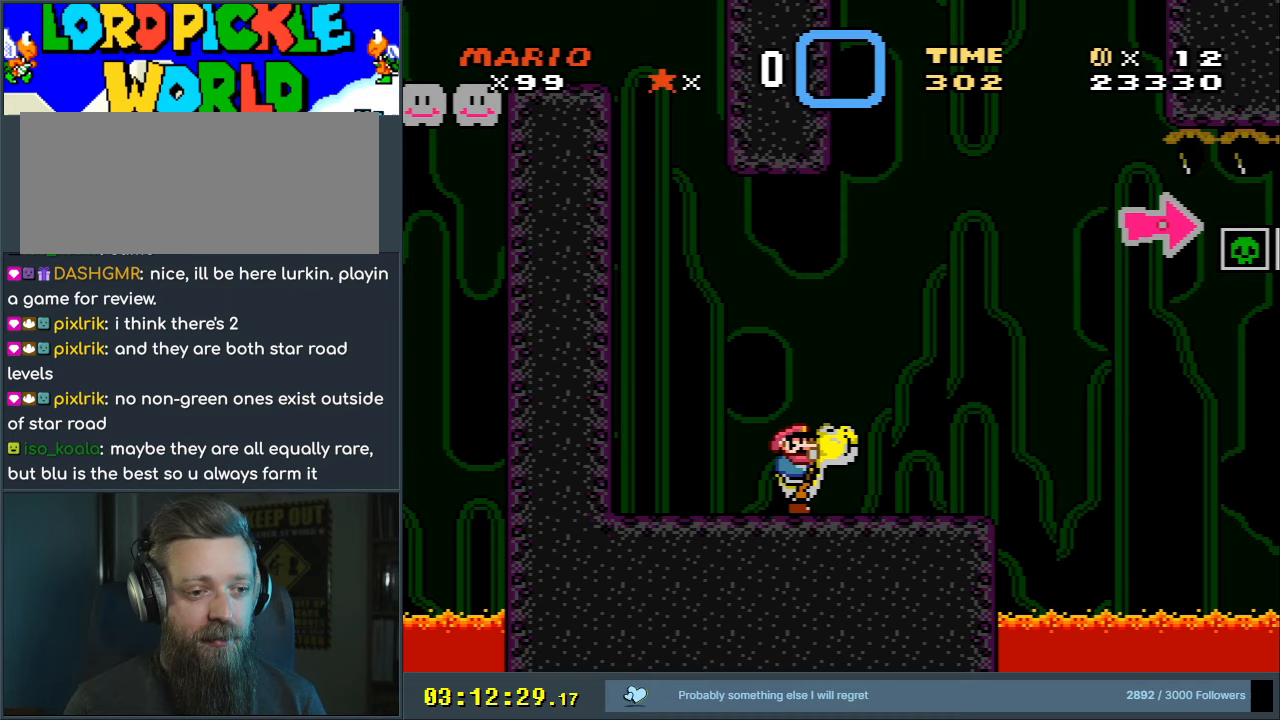
{"buttons": ["Y", "DPAD_RIGHT"], "events": [[250, "DPAD_RIGHT", "down"]]}
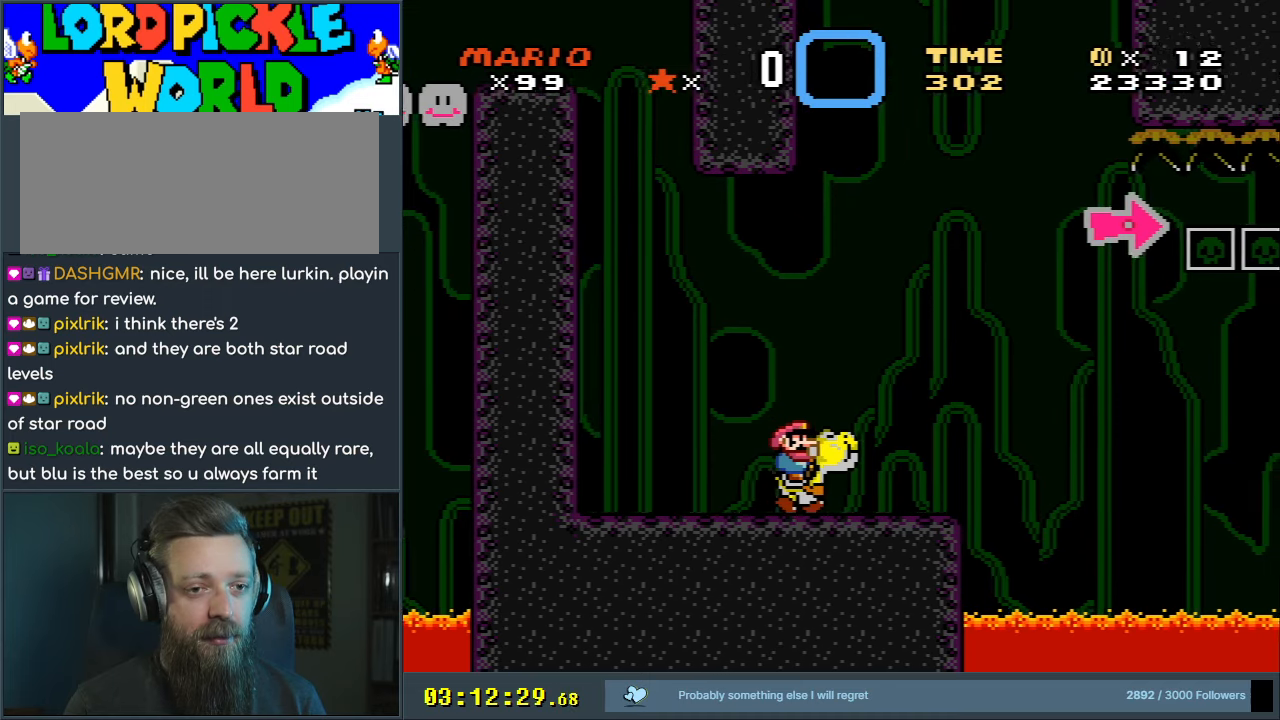
{"buttons": ["B", "Y", "DPAD_RIGHT"], "events": [[67, "B", "down"]]}
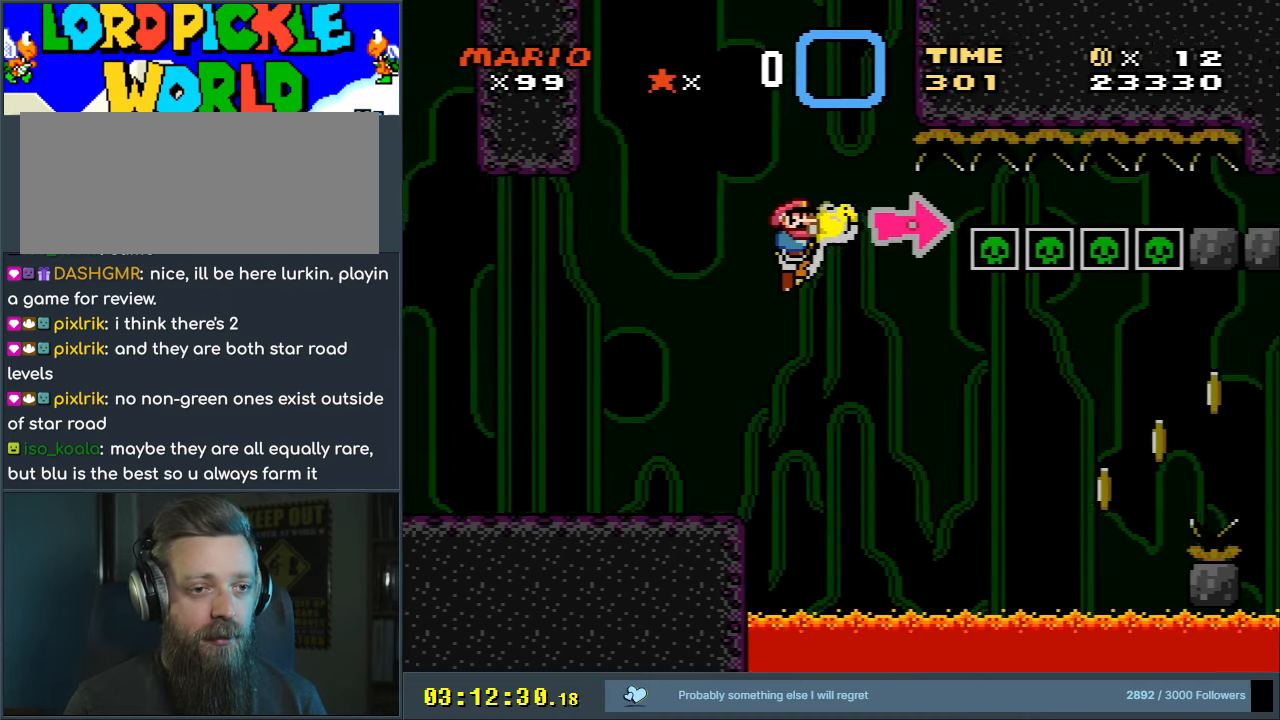
{"buttons": [], "events": [[50, "X", "down"], [83, "DPAD_RIGHT", "up"], [217, "X", "up"], [300, "B", "up"], [483, "Y", "up"]]}
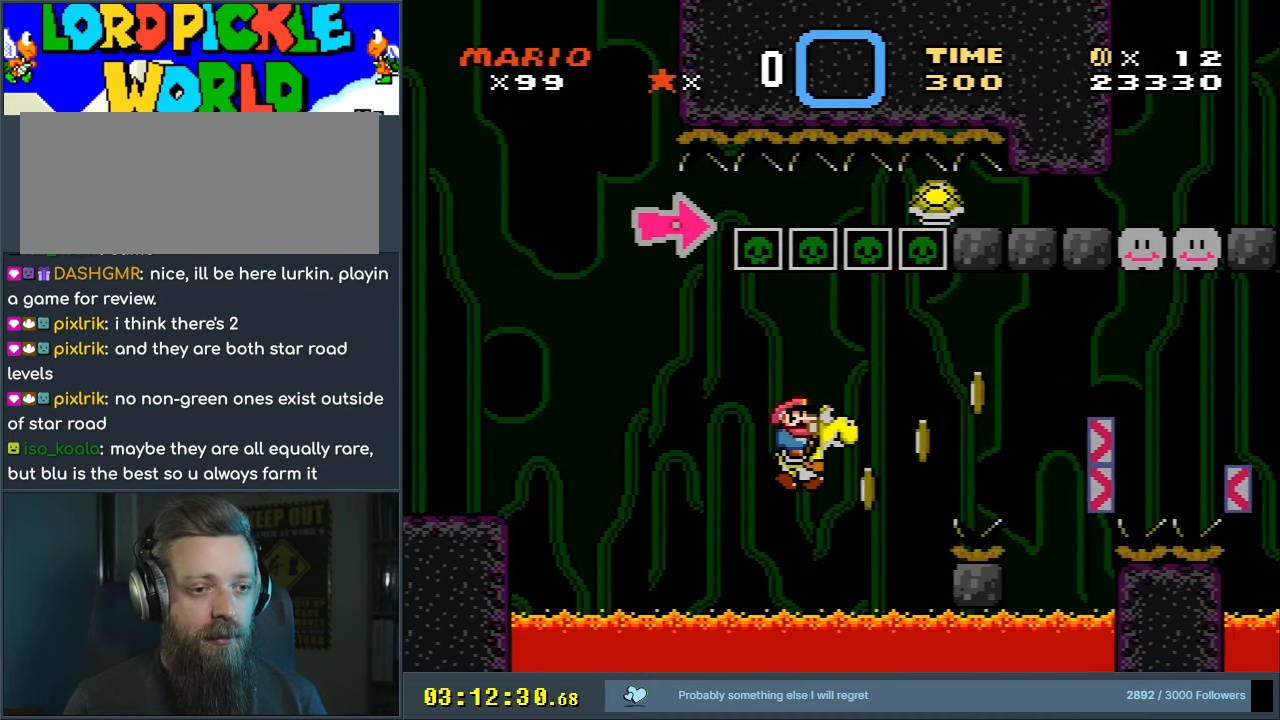
{"buttons": ["B", "Y"], "events": [[83, "X", "down"], [100, "A", "down"], [117, "DPAD_RIGHT", "down"], [217, "A", "up"], [250, "X", "up"], [300, "Y", "down"], [317, "B", "down"], [483, "DPAD_RIGHT", "up"]]}
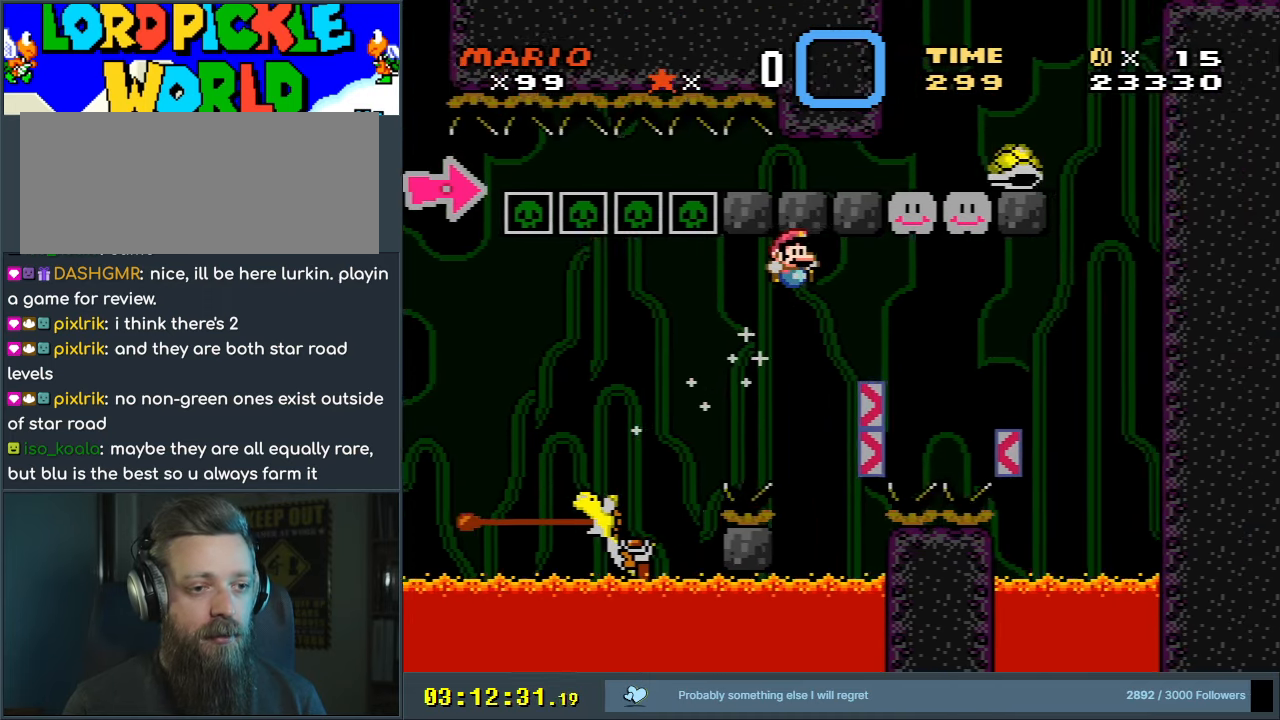
{"buttons": ["B", "Y"], "events": [[267, "DPAD_LEFT", "down"], [383, "DPAD_LEFT", "up"], [383, "DPAD_UP", "down"], [400, "DPAD_RIGHT", "down"], [400, "DPAD_UP", "up"], [500, "DPAD_RIGHT", "up"]]}
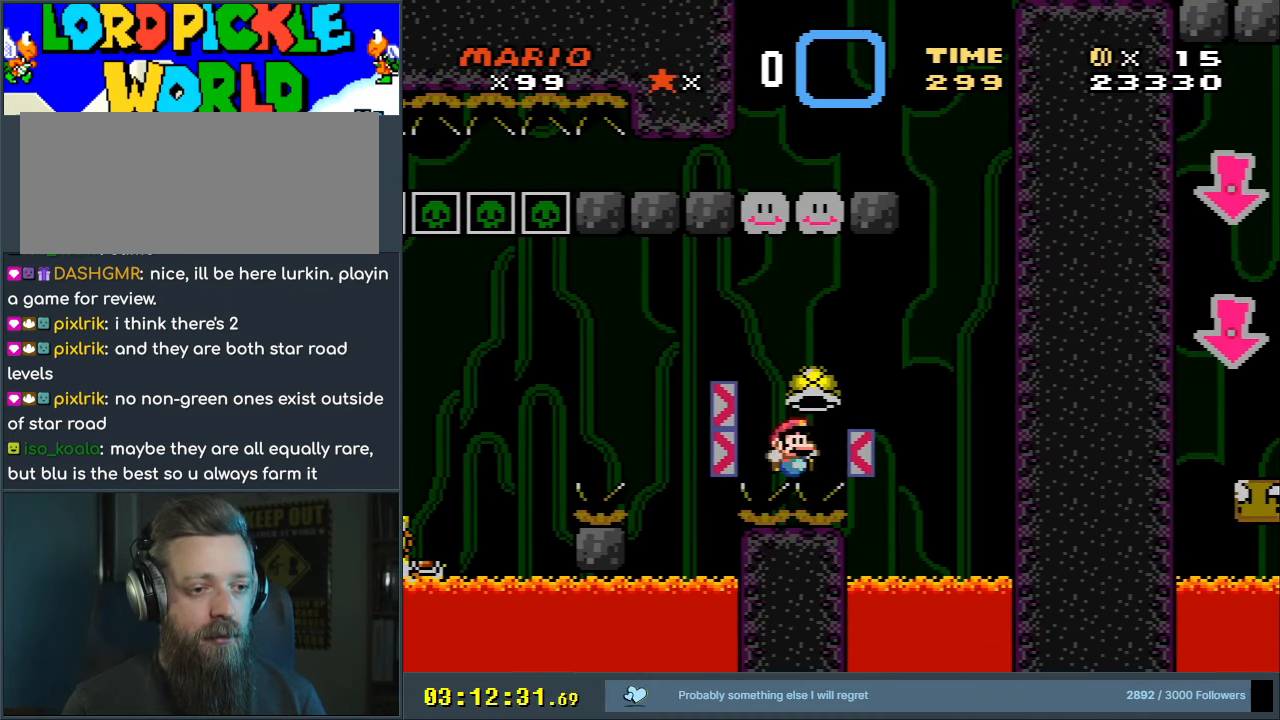
{"buttons": [], "events": [[200, "Y", "up"], [267, "B", "up"]]}
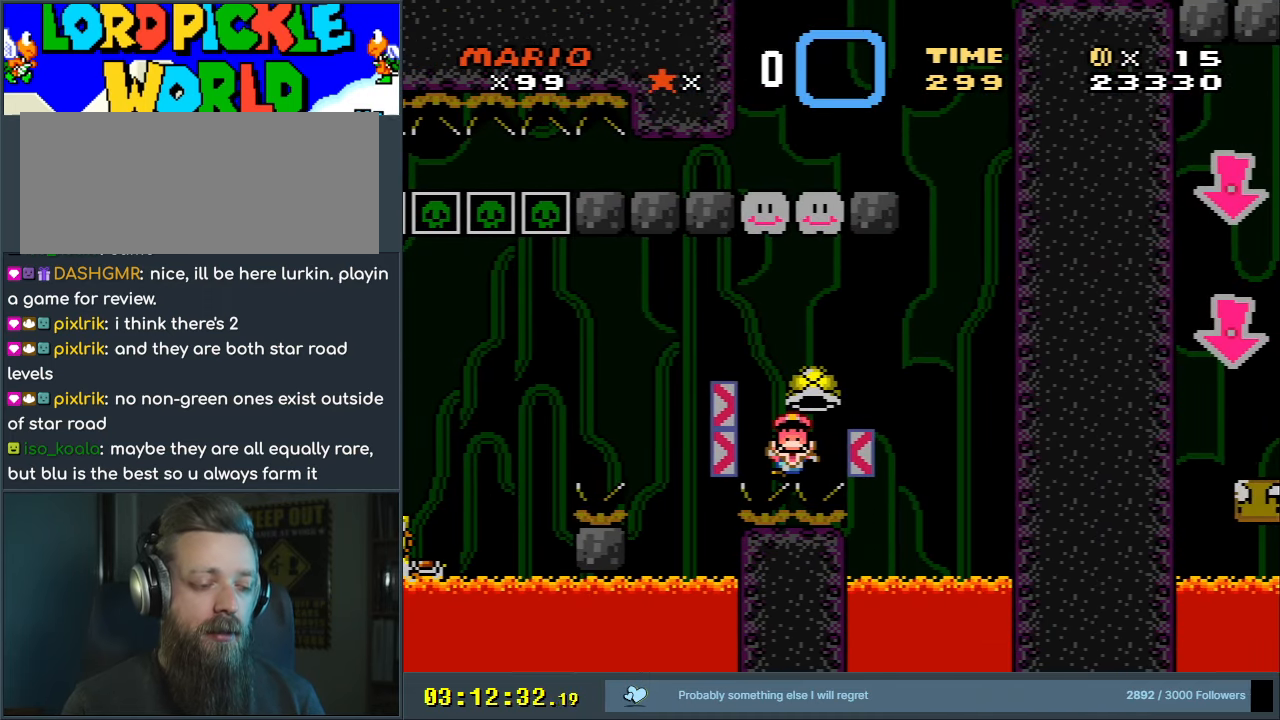
{"buttons": [], "events": []}
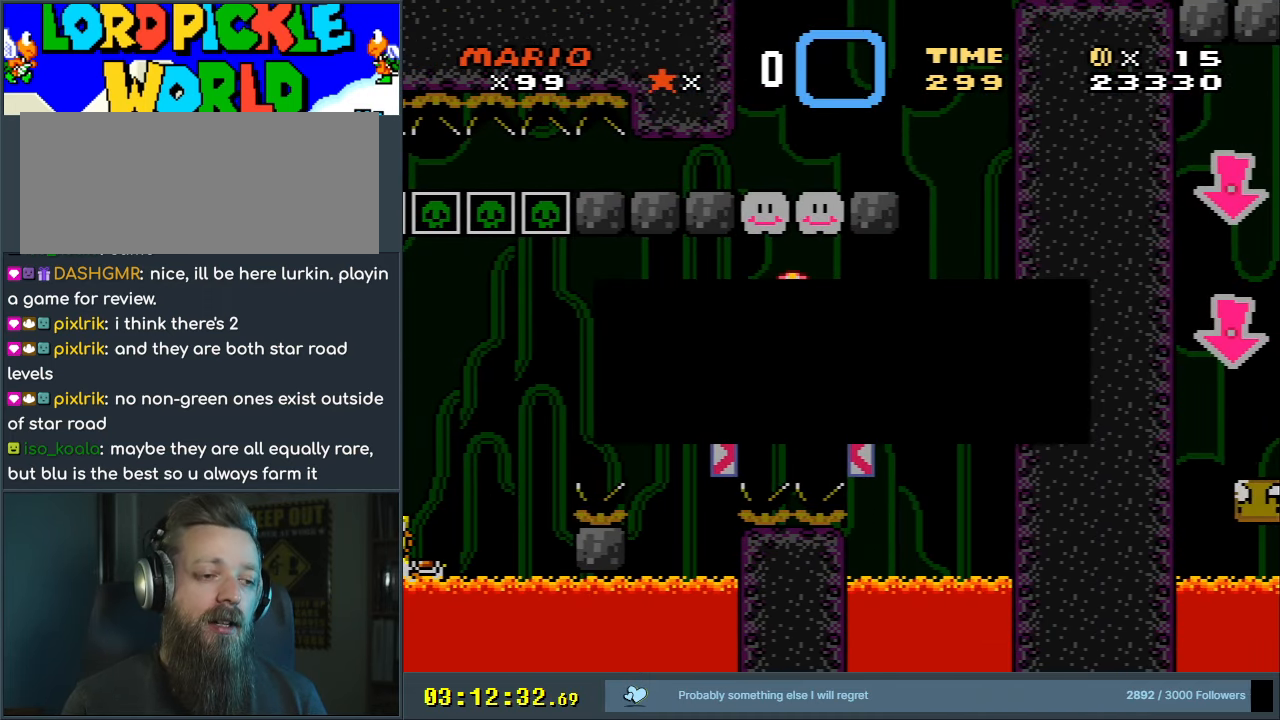
{"buttons": [], "events": []}
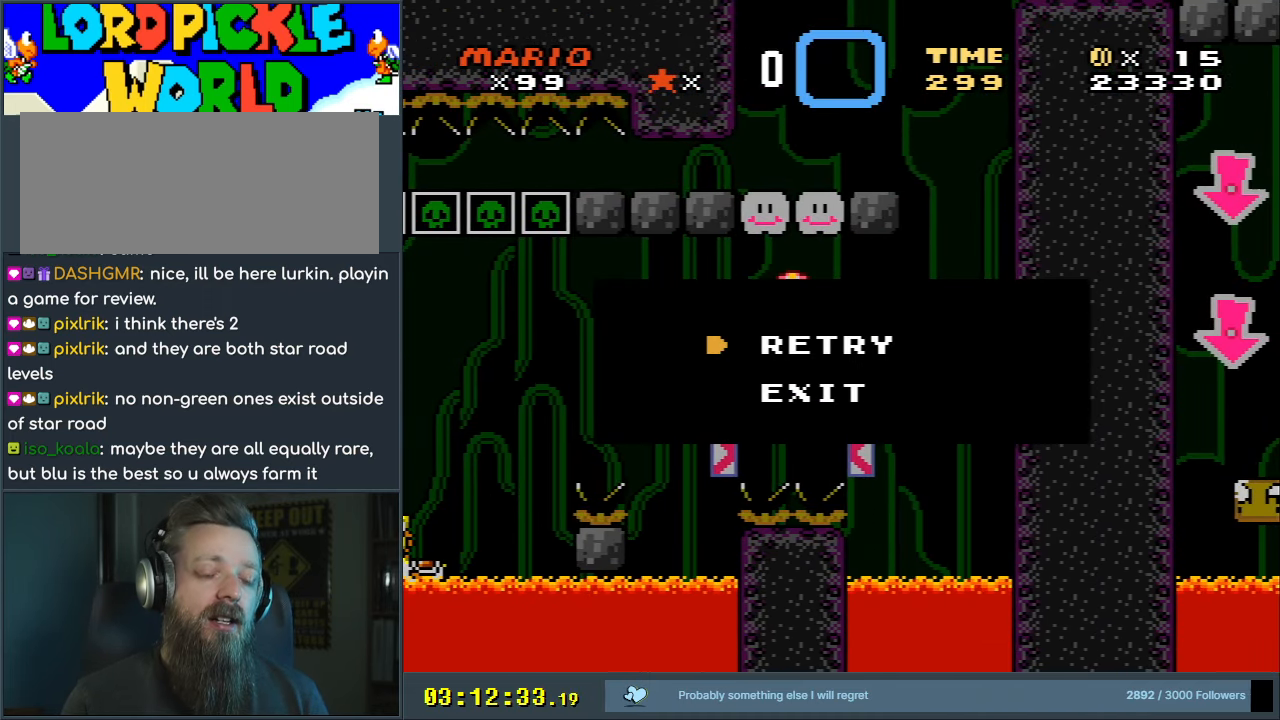
{"buttons": [], "events": [[33, "A", "down"], [150, "A", "up"], [233, "A", "down"], [317, "A", "up"]]}
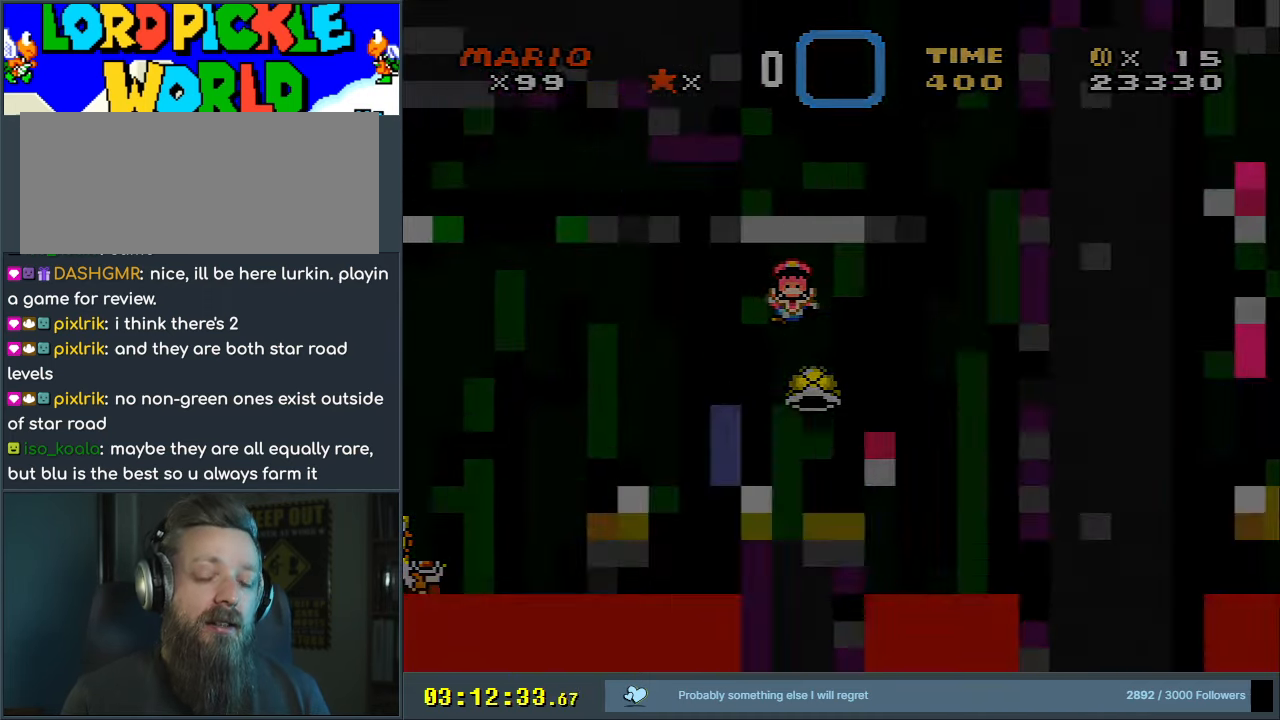
{"buttons": [], "events": []}
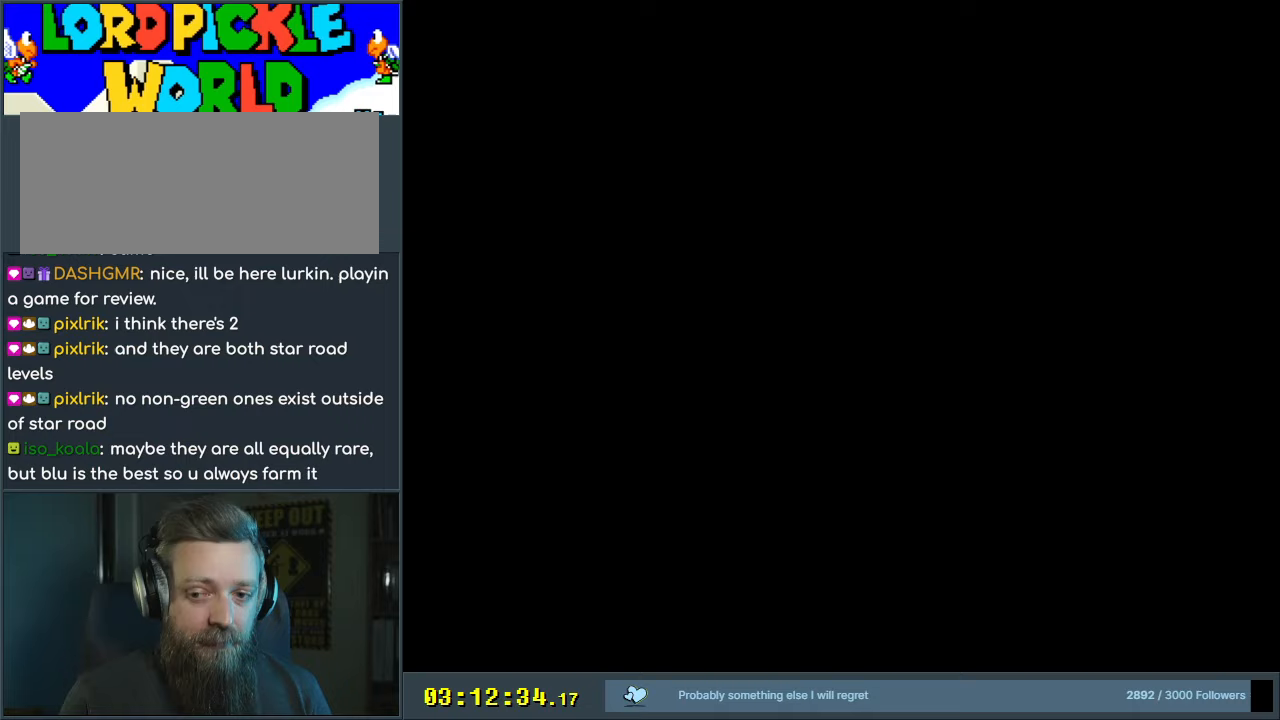
{"buttons": ["Y", "DPAD_RIGHT"], "events": [[67, "DPAD_RIGHT", "down"], [67, "Y", "down"]]}
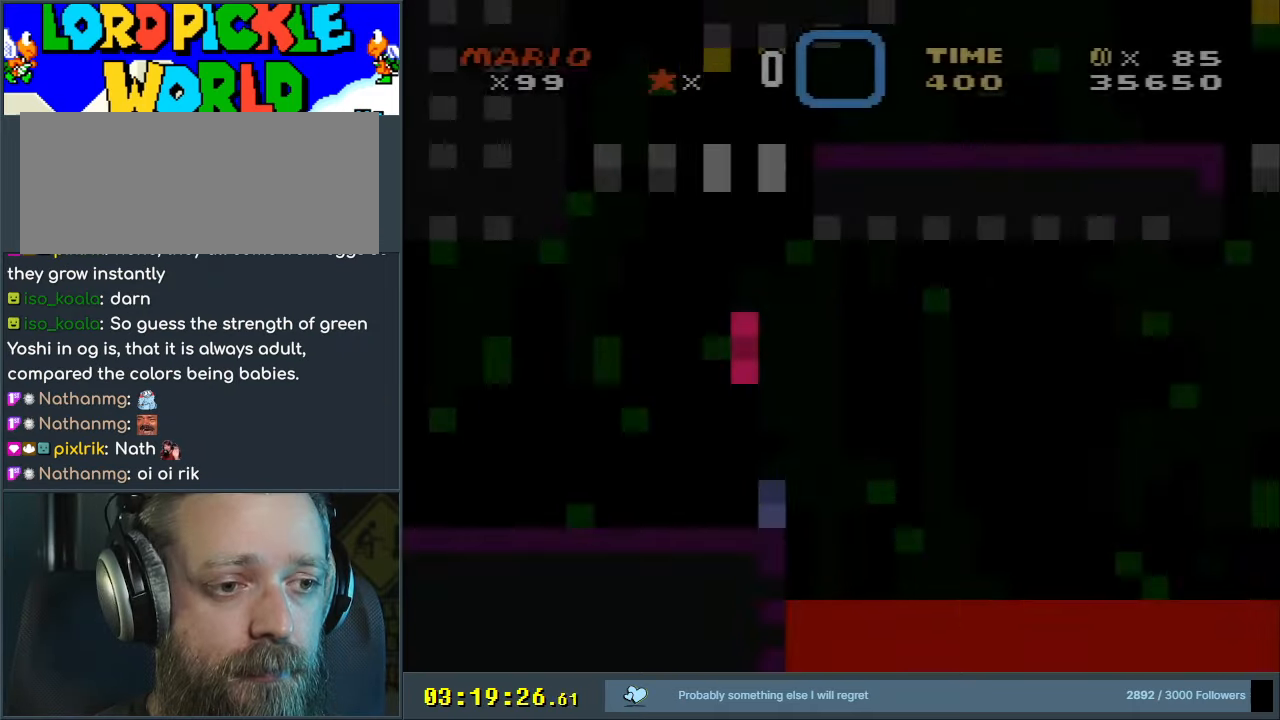
{"buttons": ["Y", "DPAD_RIGHT"], "events": []}
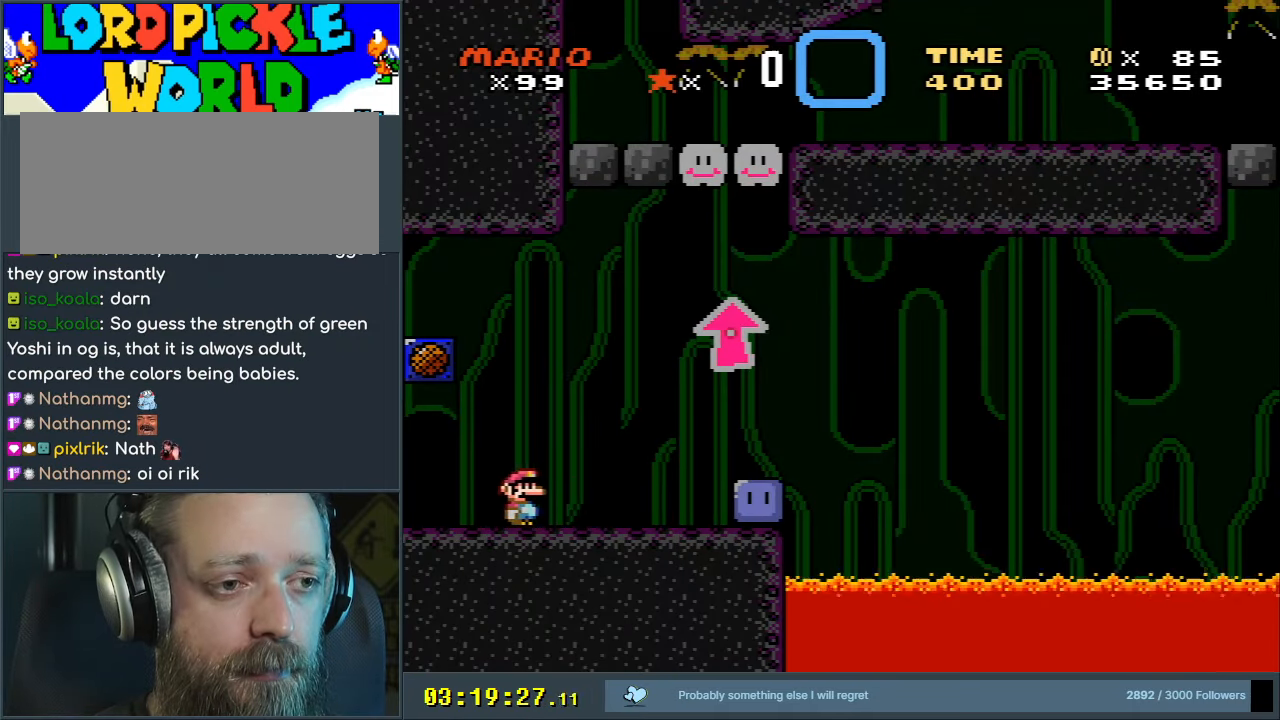
{"buttons": ["Y", "DPAD_RIGHT"], "events": [[350, "Y", "up"], [450, "Y", "down"]]}
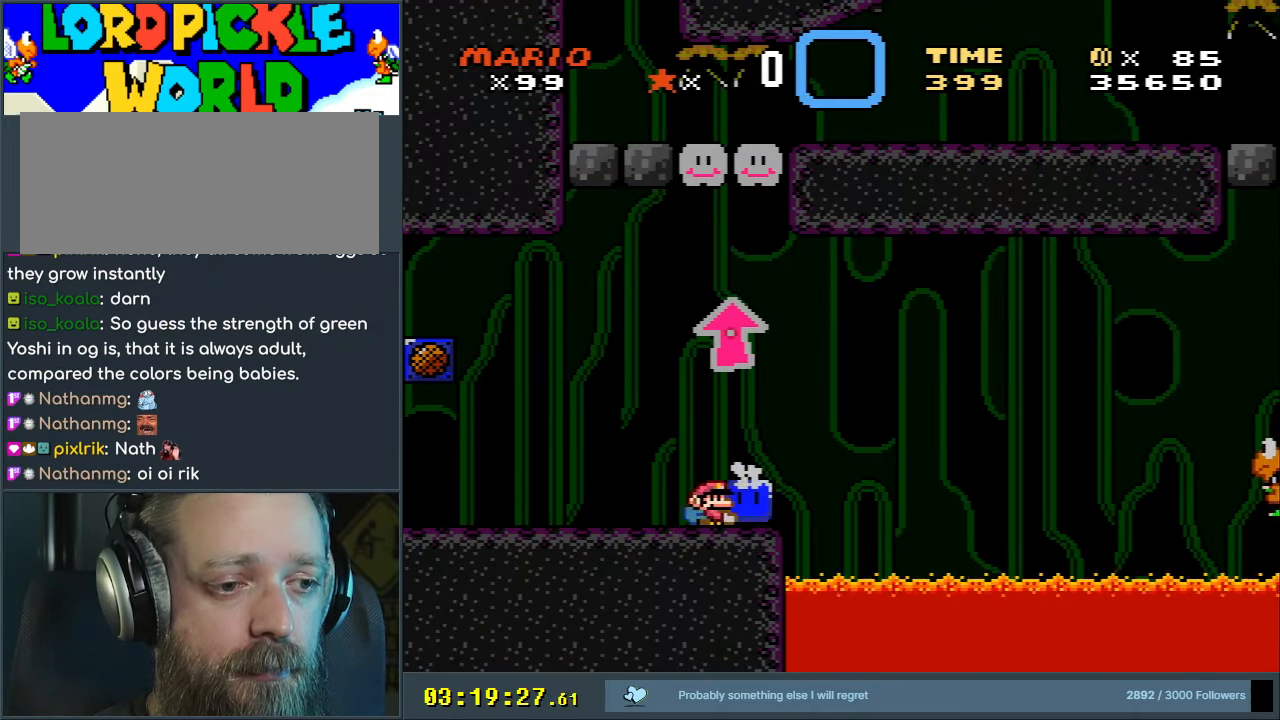
{"buttons": ["Y"], "events": [[17, "DPAD_RIGHT", "up"], [50, "DPAD_UP", "down"], [83, "B", "down"], [250, "Y", "up"], [300, "B", "up"], [367, "DPAD_UP", "up"], [450, "Y", "down"]]}
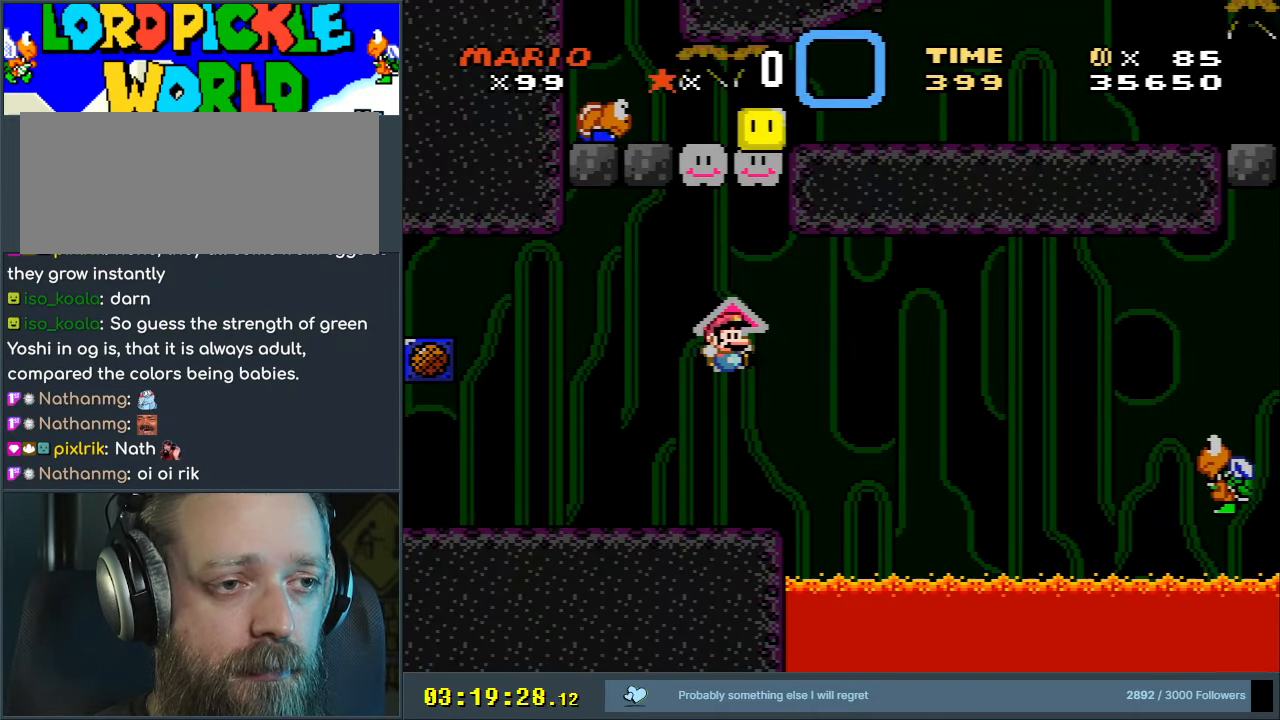
{"buttons": ["B", "Y", "DPAD_RIGHT"], "events": [[83, "DPAD_RIGHT", "down"], [317, "B", "down"]]}
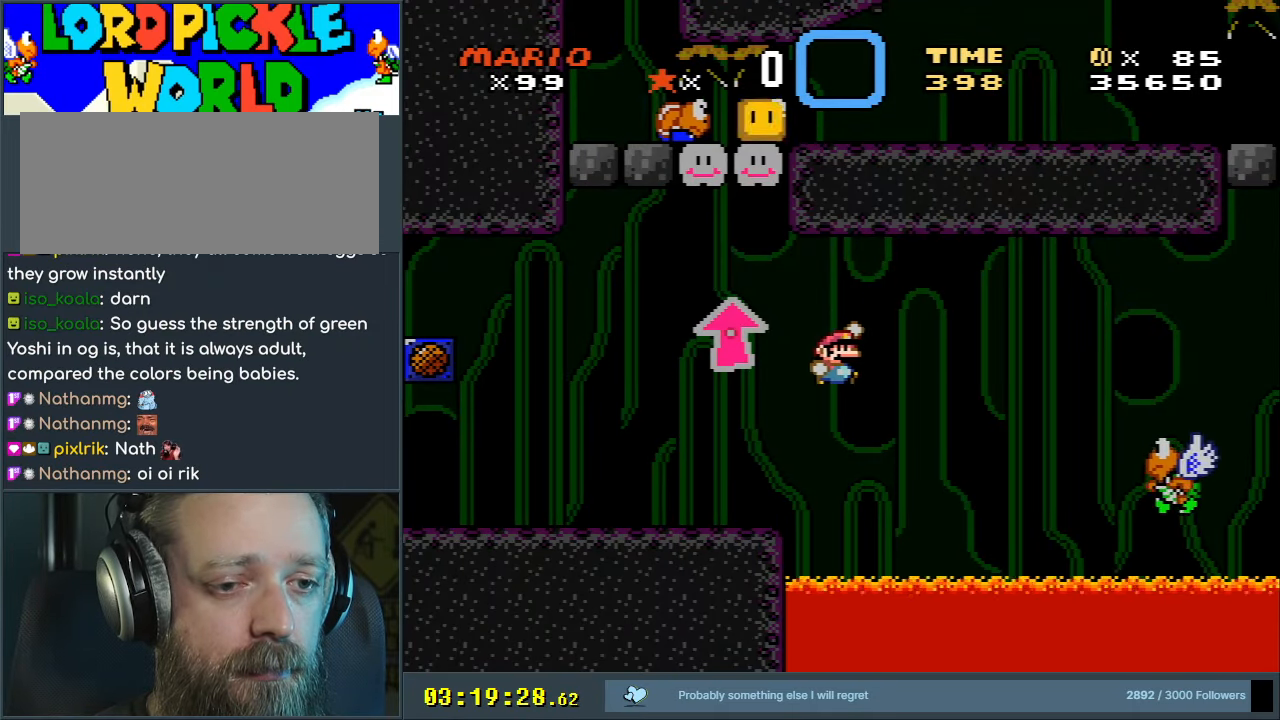
{"buttons": ["B", "Y", "DPAD_RIGHT"], "events": [[217, "B", "up"], [417, "B", "down"]]}
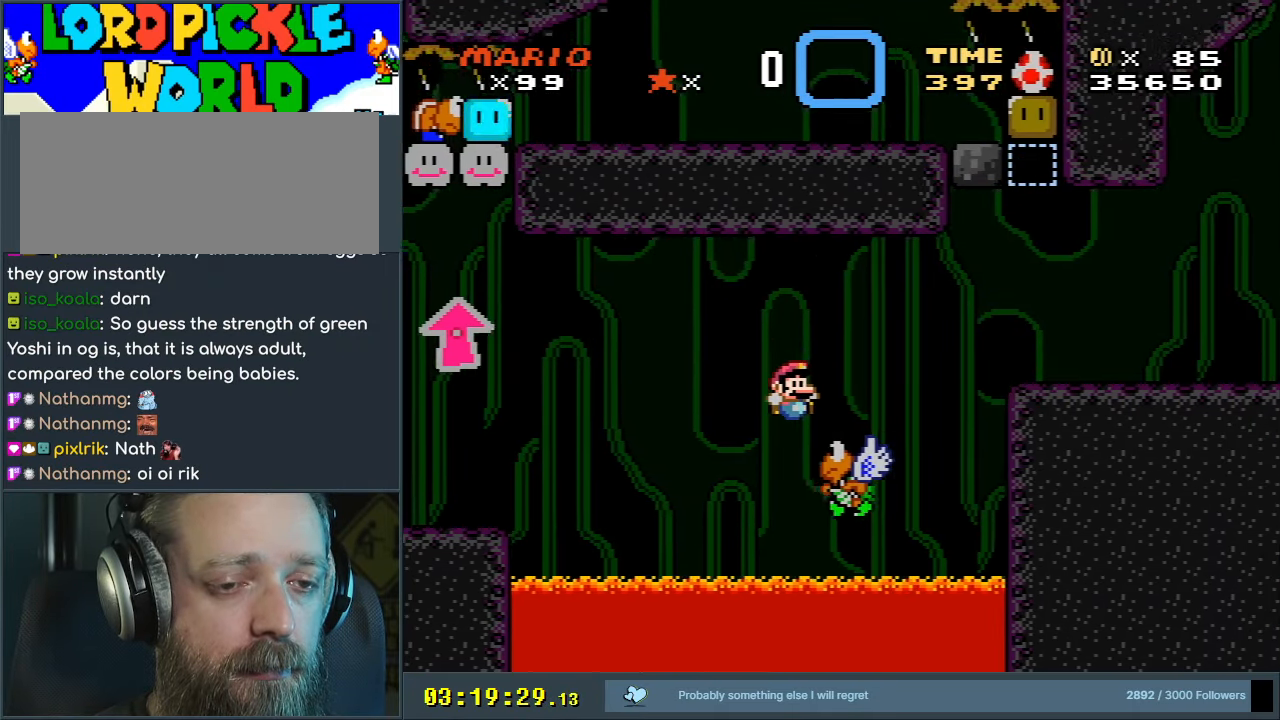
{"buttons": ["Y", "DPAD_LEFT"], "events": [[250, "B", "up"], [383, "DPAD_RIGHT", "up"], [500, "DPAD_LEFT", "down"]]}
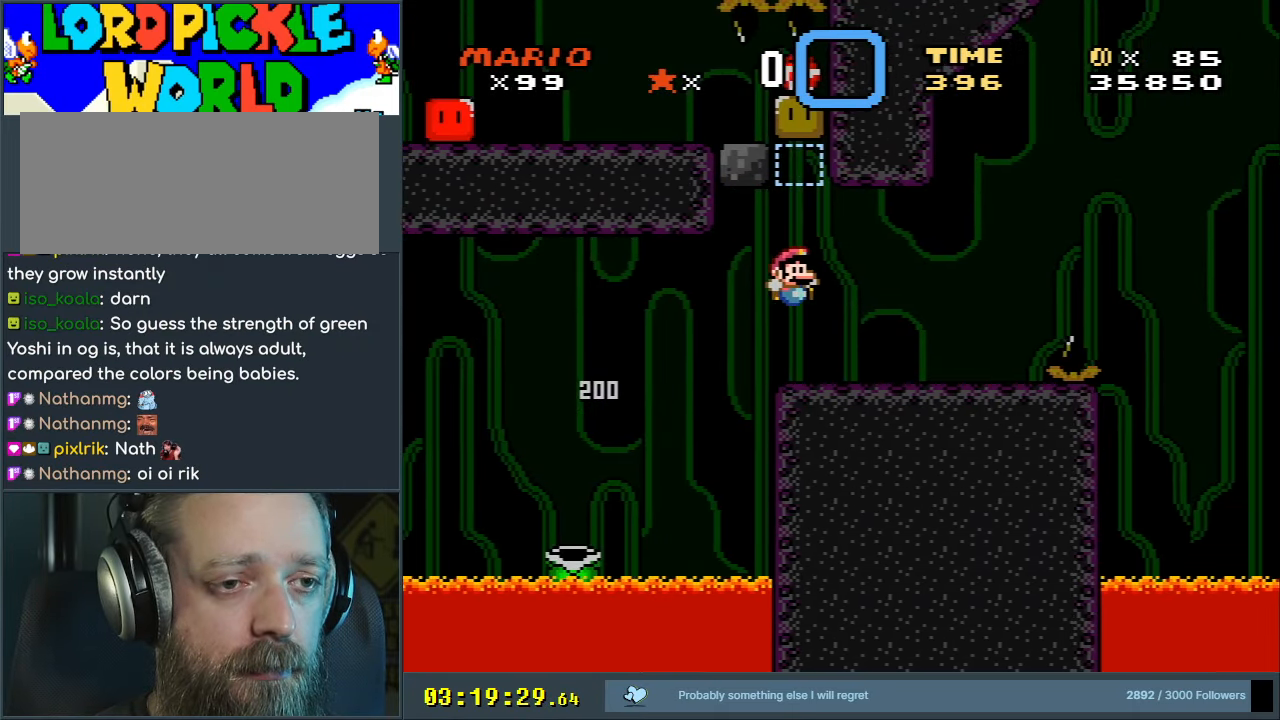
{"buttons": ["Y"], "events": [[133, "DPAD_LEFT", "up"], [333, "DPAD_LEFT", "down"], [417, "DPAD_LEFT", "up"]]}
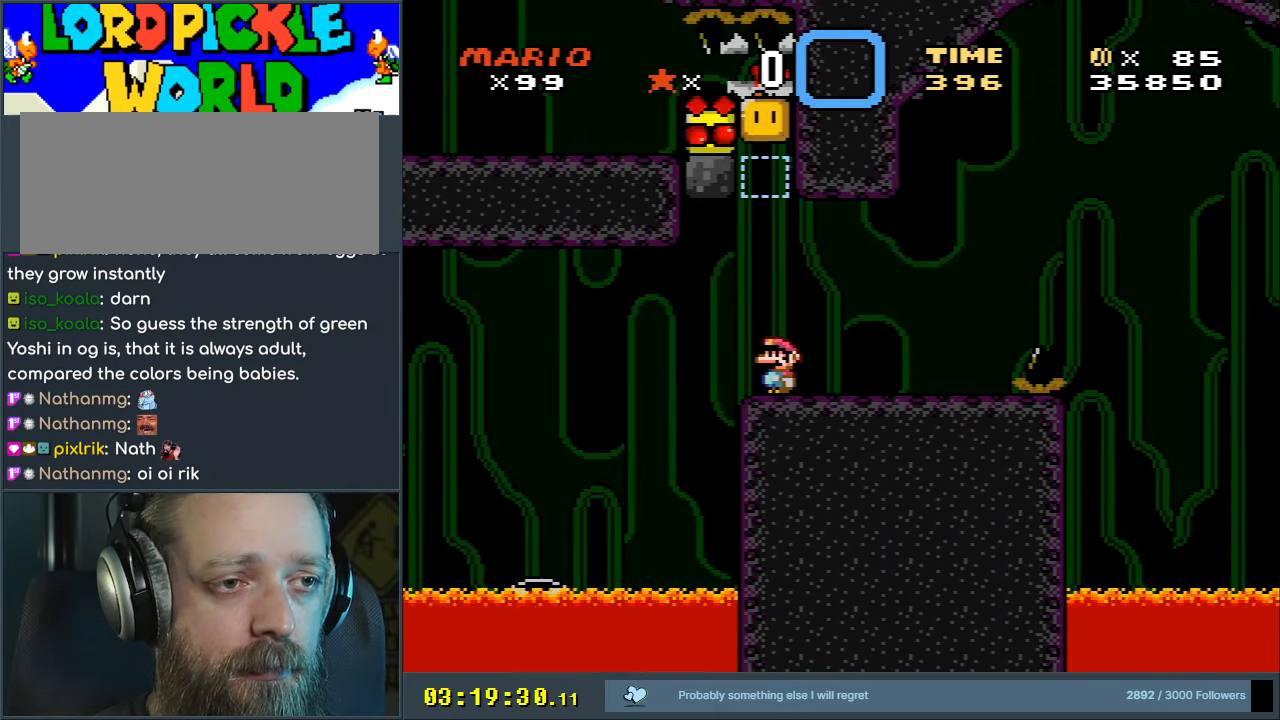
{"buttons": ["Y"], "events": []}